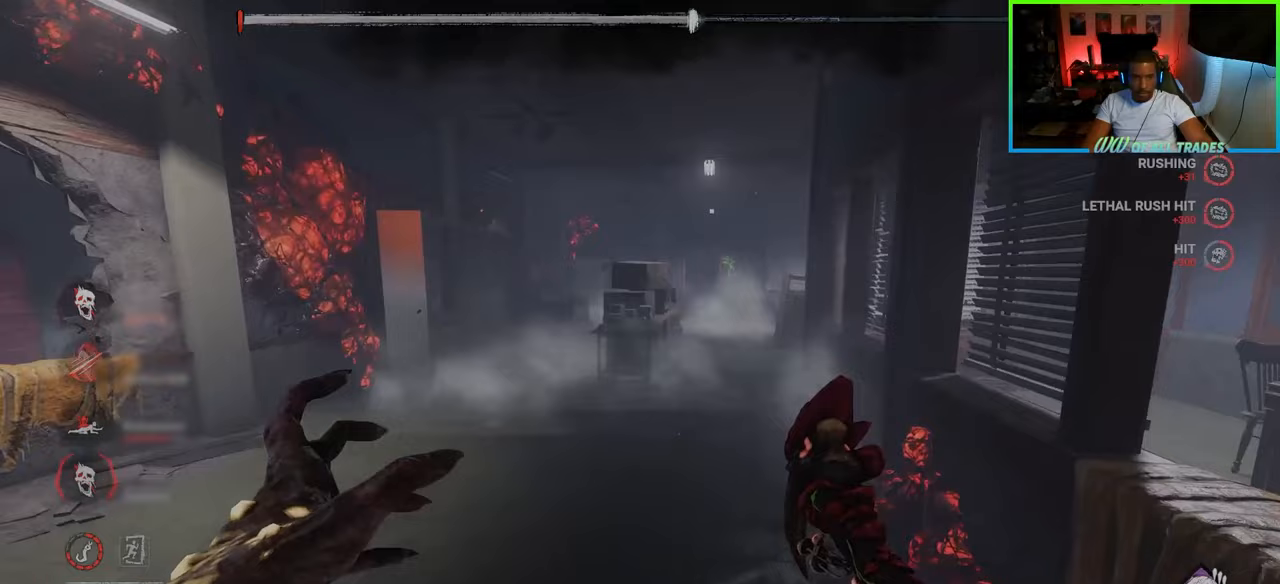
Gameplay with keyboard and mouse; each line is a JSON object with the keys and mouse buttons held at the frame after it. "events" lists presses ("down") and releases ("up") of "a", "ctrl", "d", "e", "f", "q", "r", "s", "shift", "space", "tab", "w", "mouse_left", "mouse_wheel", "mouse_right", "mouse_mb4" and "mouse_mb5" between this image and that frame as [ms after this image, input, new state], when the widget could be followed in between. "mouse_left", "mouse_wheel", "mouse_right", "mouse_mb4", "mouse_mb5" = the "left", "wheel", "right", "mb4", "mb5" buttons of the "mouse" list. No other keys are recorded. "wheel" means that the mouse wheel is clicked or scrolled. Not read: mouse_move.
{"keys": ["w"], "mouse": [], "events": []}
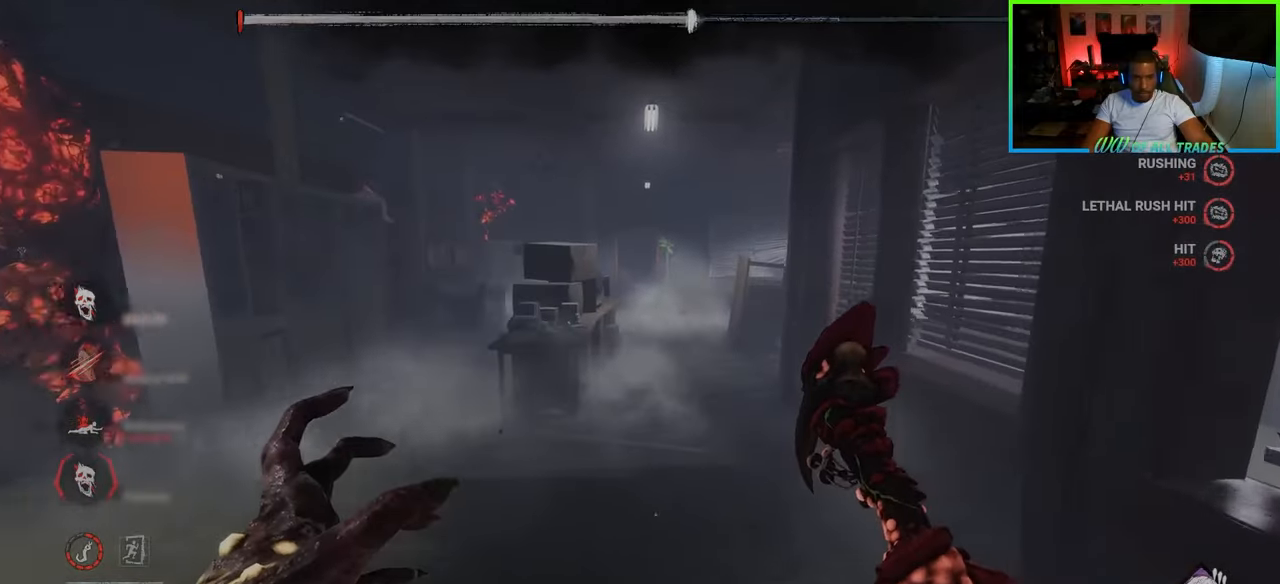
{"keys": ["w"], "mouse": [], "events": []}
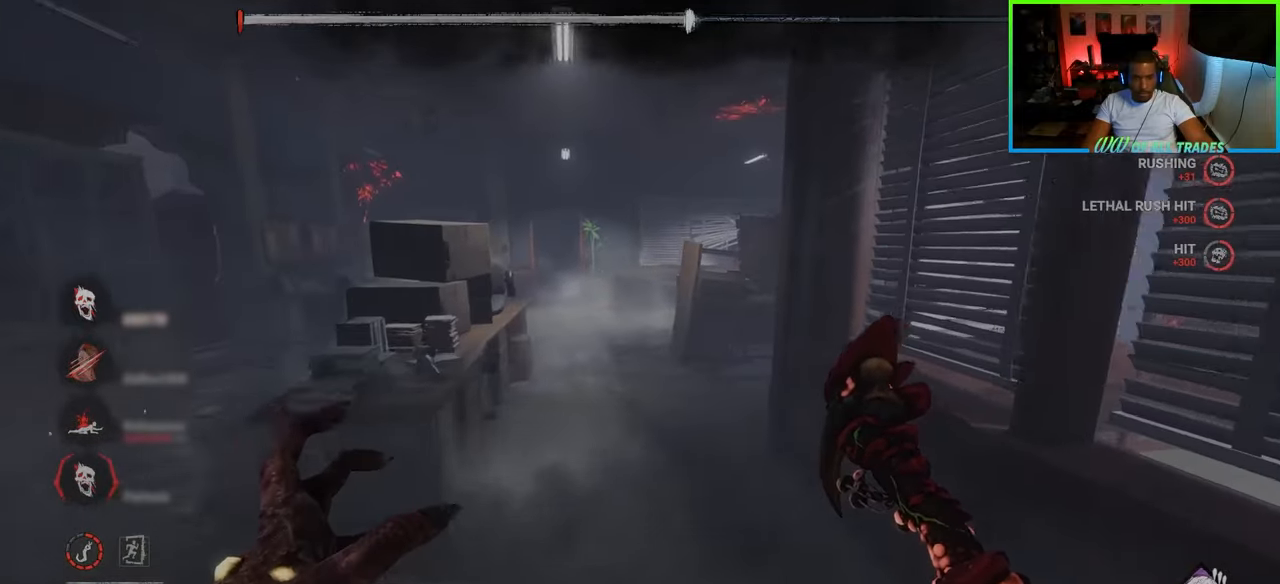
{"keys": ["w"], "mouse": [], "events": []}
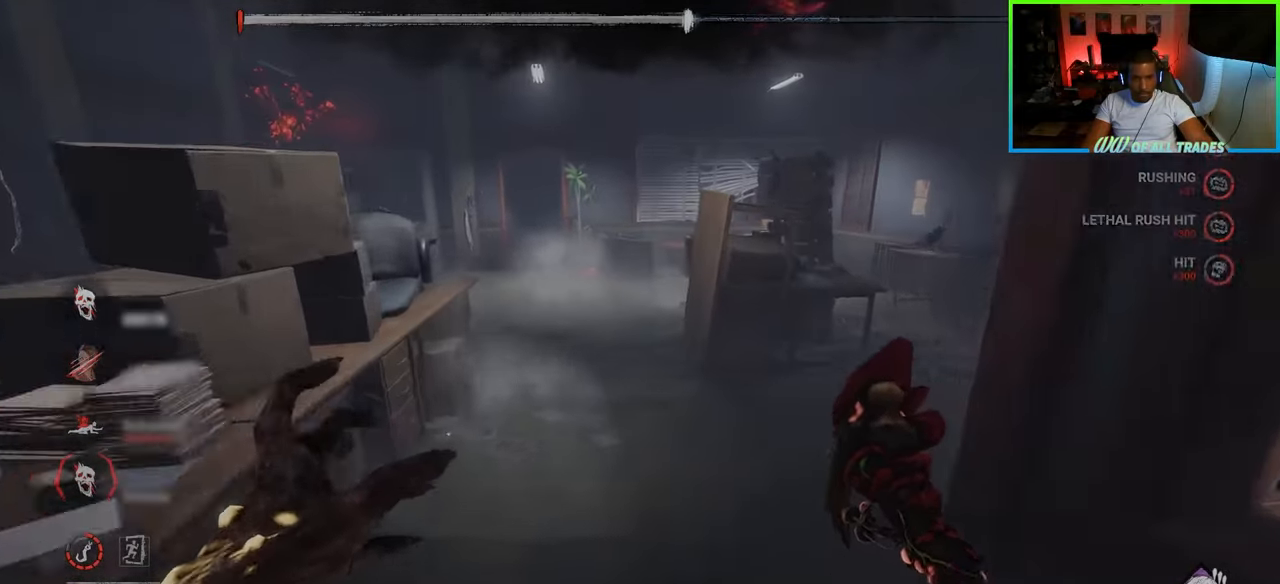
{"keys": ["w"], "mouse": [], "events": []}
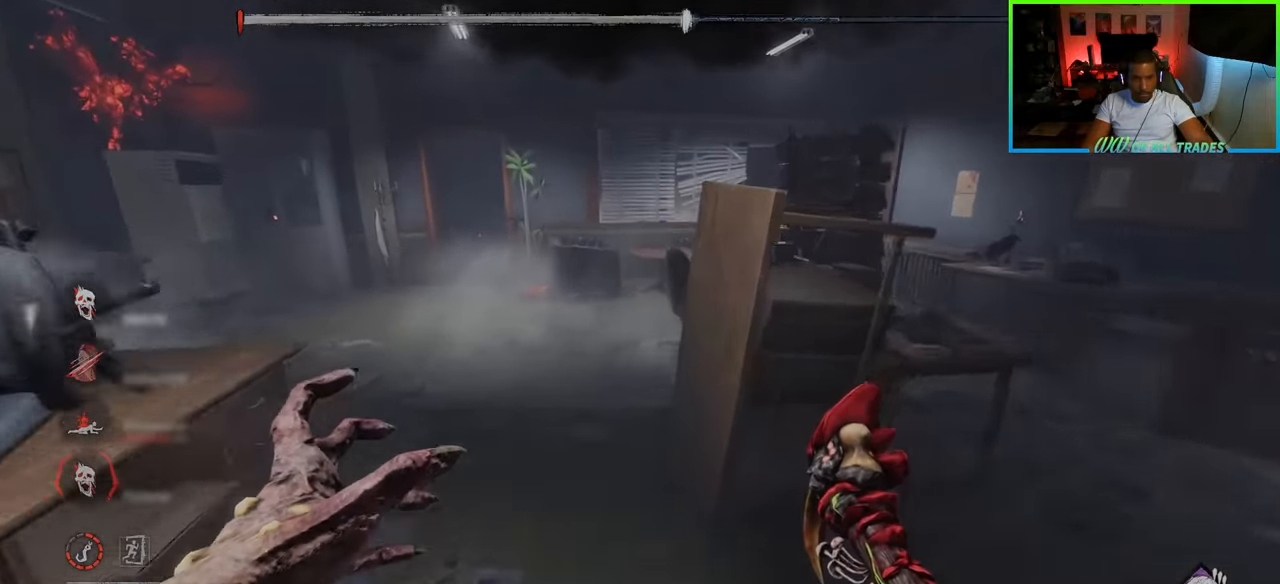
{"keys": ["w"], "mouse": [], "events": []}
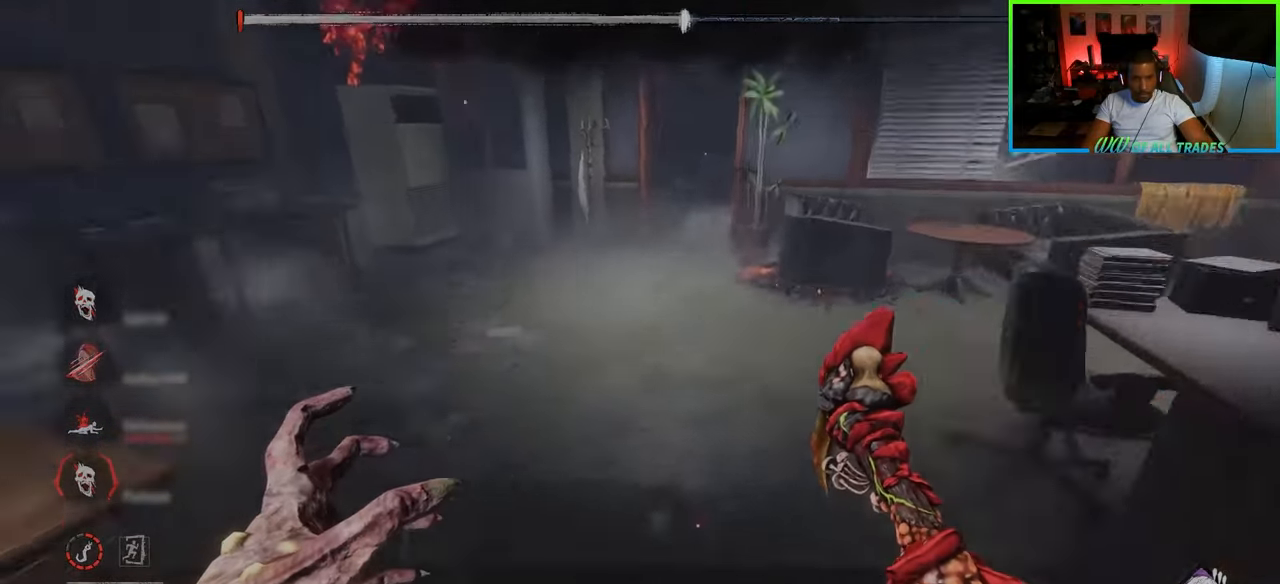
{"keys": ["w"], "mouse": [], "events": [[167, "d", "down"], [383, "d", "up"]]}
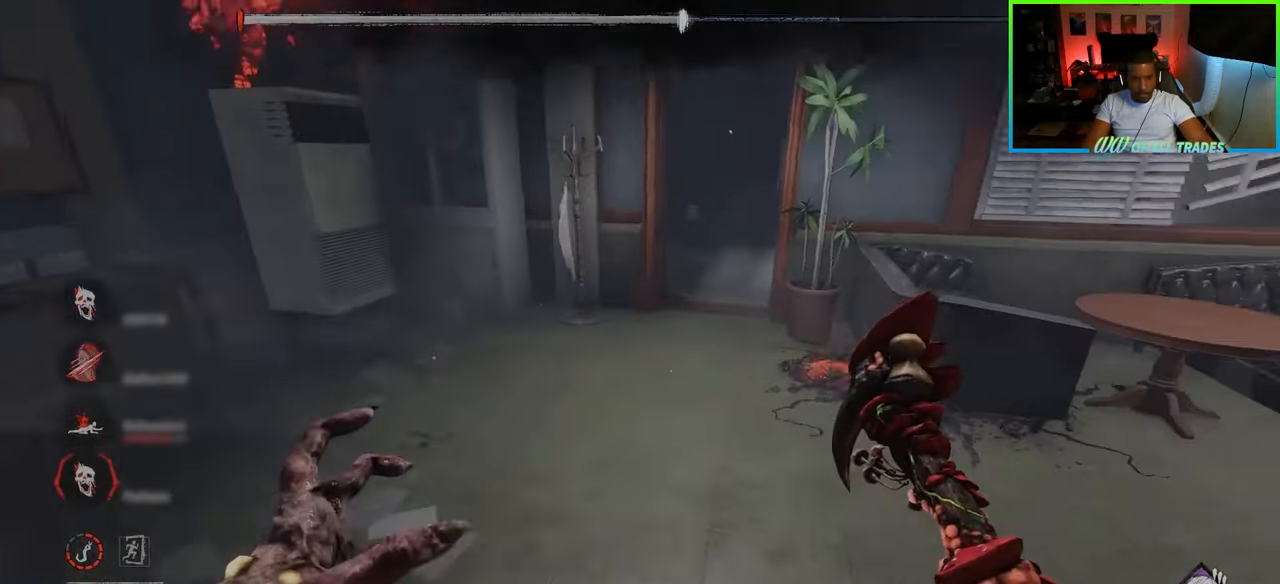
{"keys": ["a", "w"], "mouse": [], "events": [[367, "a", "down"]]}
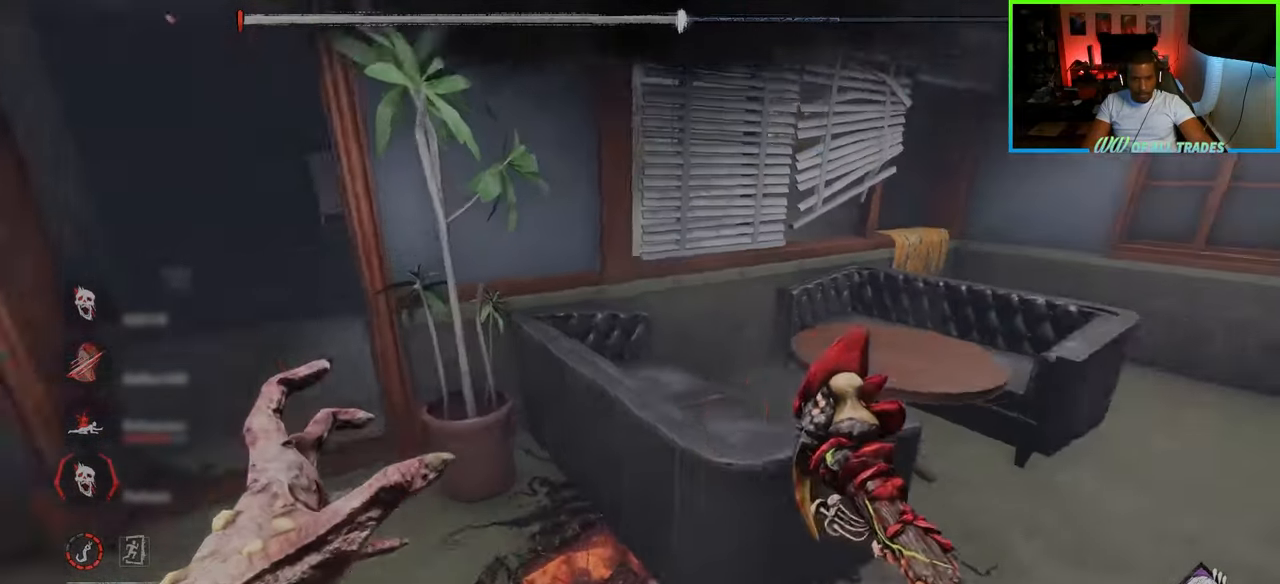
{"keys": ["w"], "mouse": [], "events": [[450, "a", "up"]]}
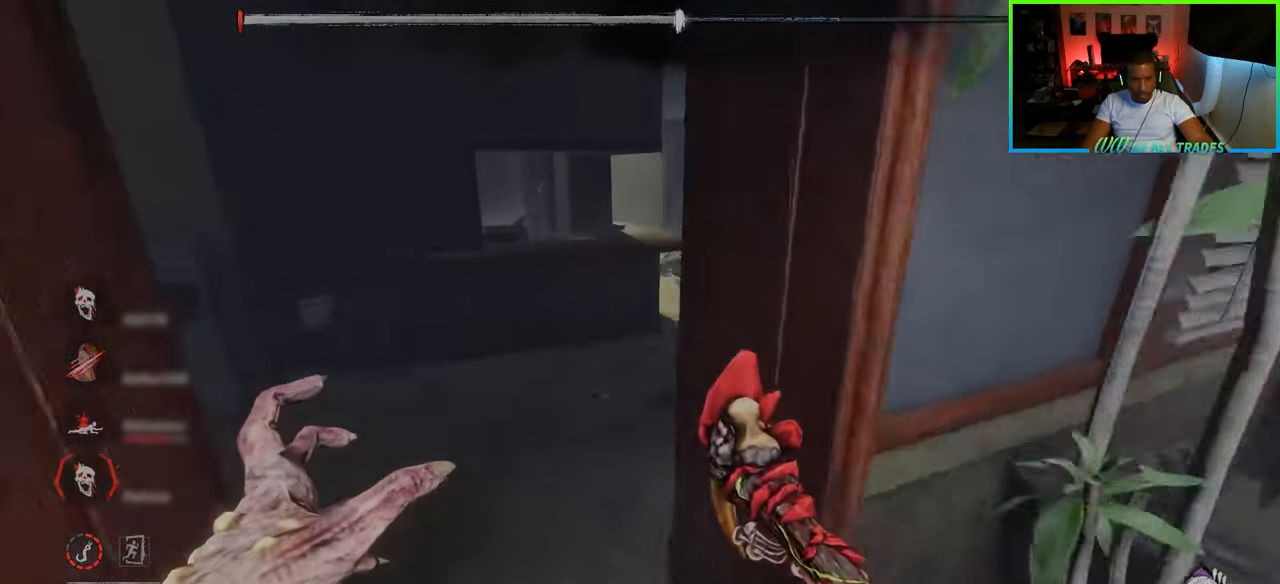
{"keys": ["w"], "mouse": [], "events": [[217, "a", "down"], [333, "a", "up"]]}
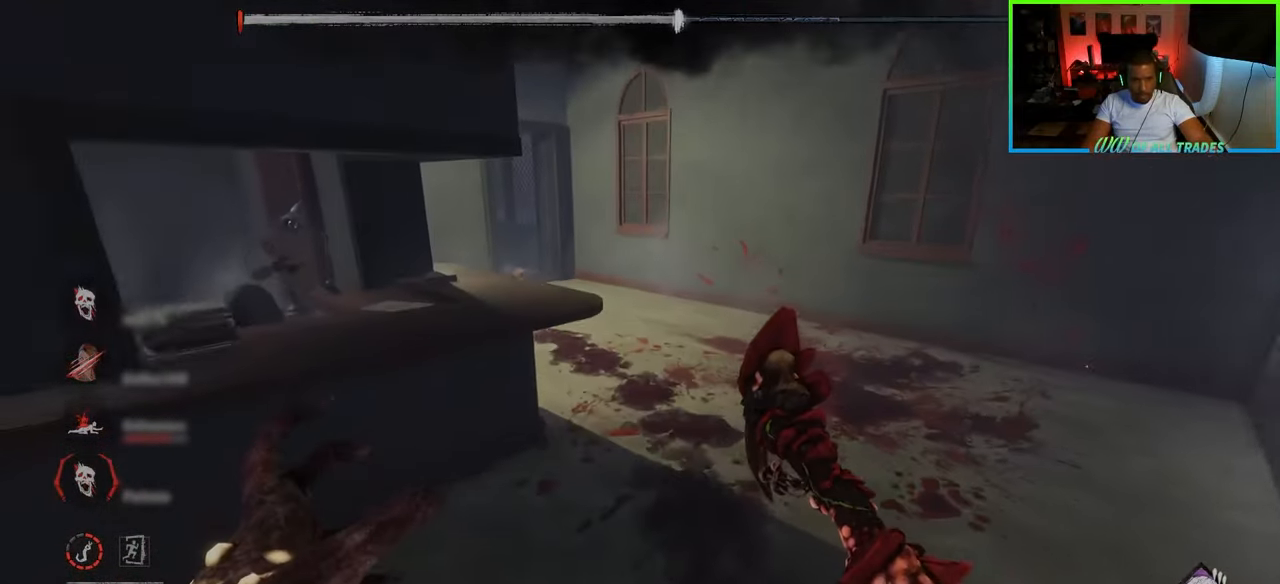
{"keys": ["d", "w"], "mouse": [], "events": [[83, "d", "down"], [350, "d", "up"], [467, "d", "down"]]}
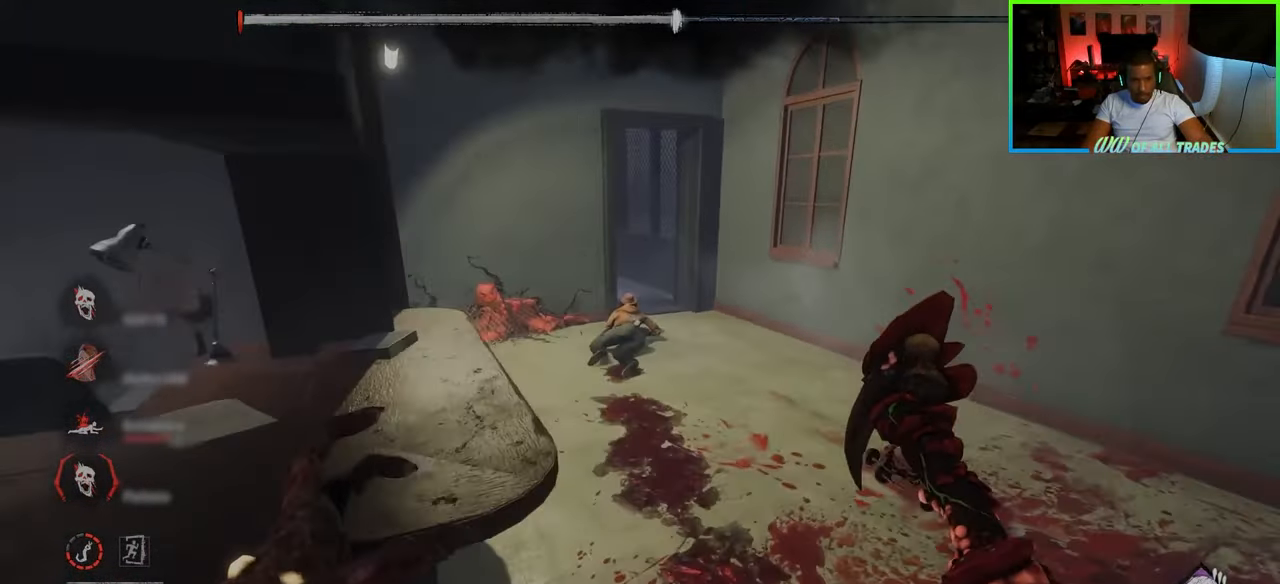
{"keys": ["w"], "mouse": [], "events": [[83, "d", "up"]]}
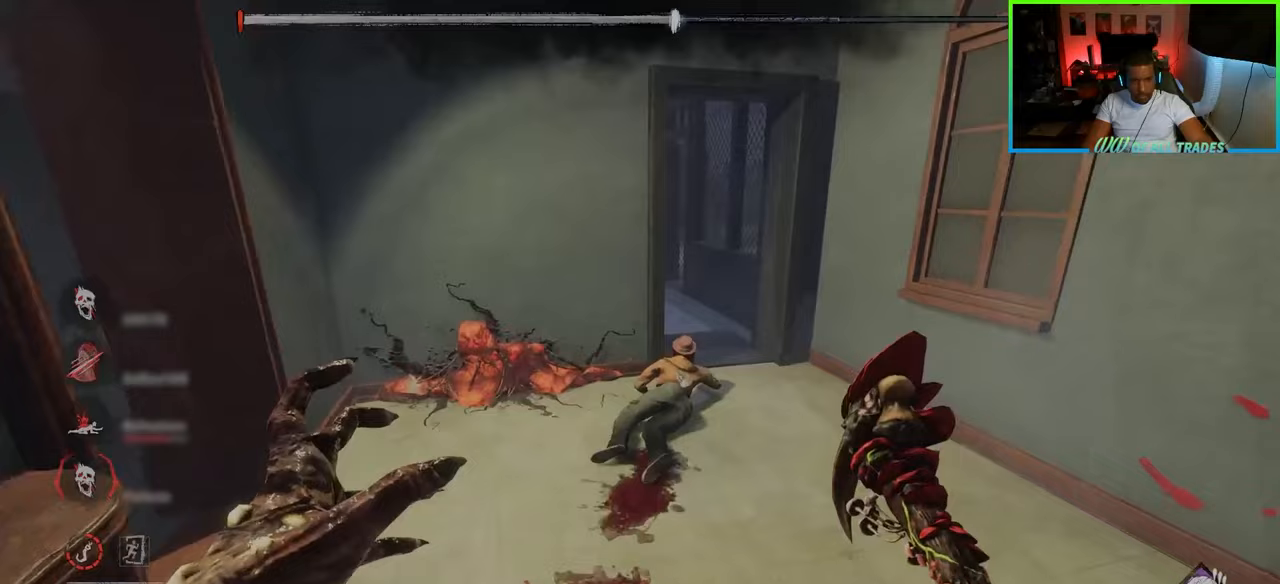
{"keys": ["d", "w"], "mouse": [], "events": [[133, "d", "down"]]}
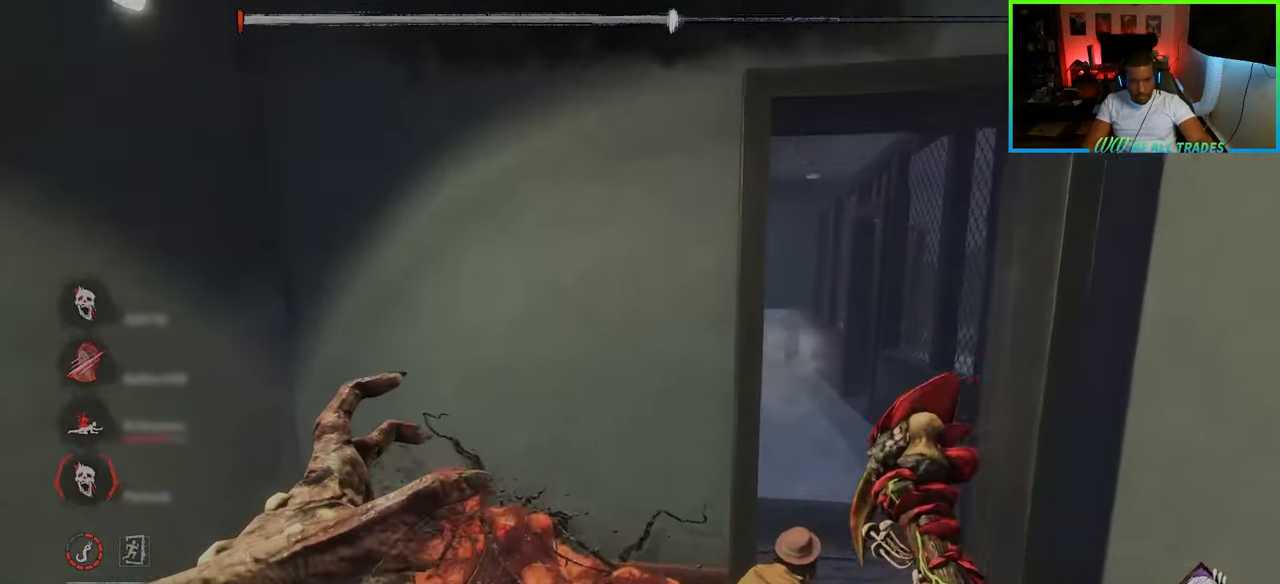
{"keys": ["d", "space", "w"], "mouse": [], "events": [[383, "space", "down"]]}
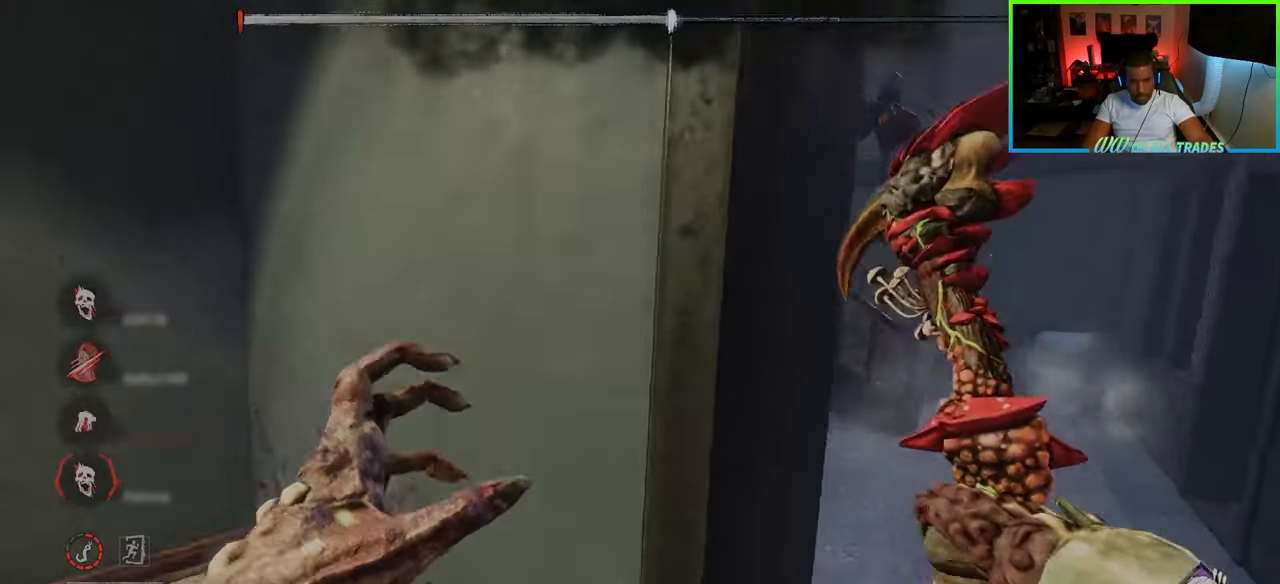
{"keys": ["d", "w"], "mouse": [], "events": [[200, "space", "up"], [283, "w", "up"], [500, "w", "down"]]}
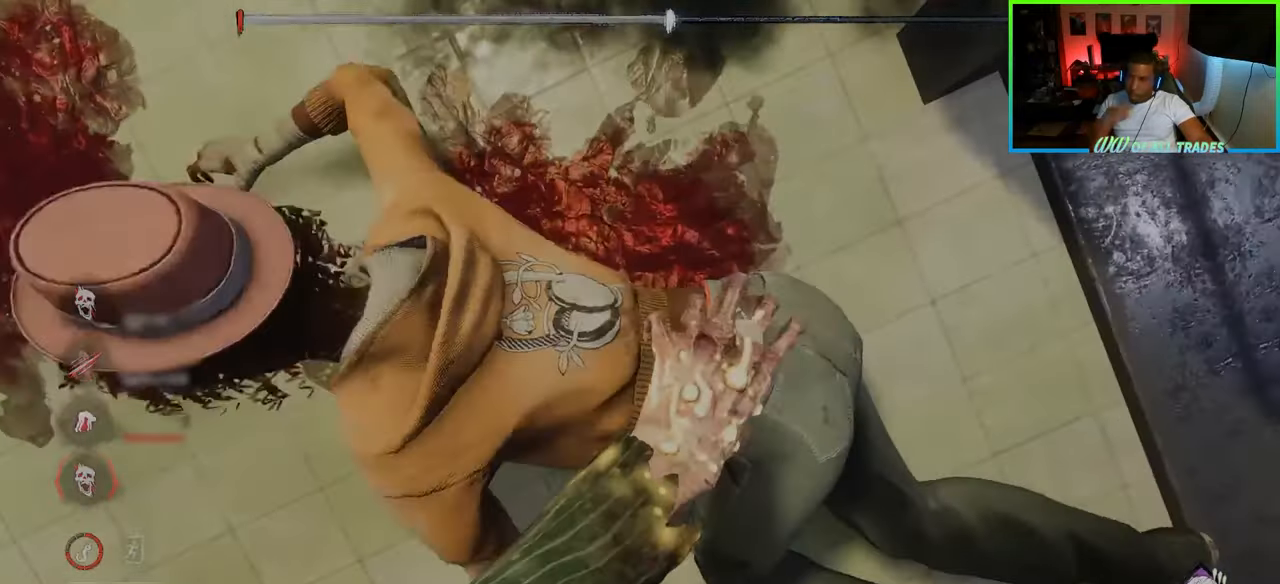
{"keys": ["d", "w"], "mouse": [], "events": []}
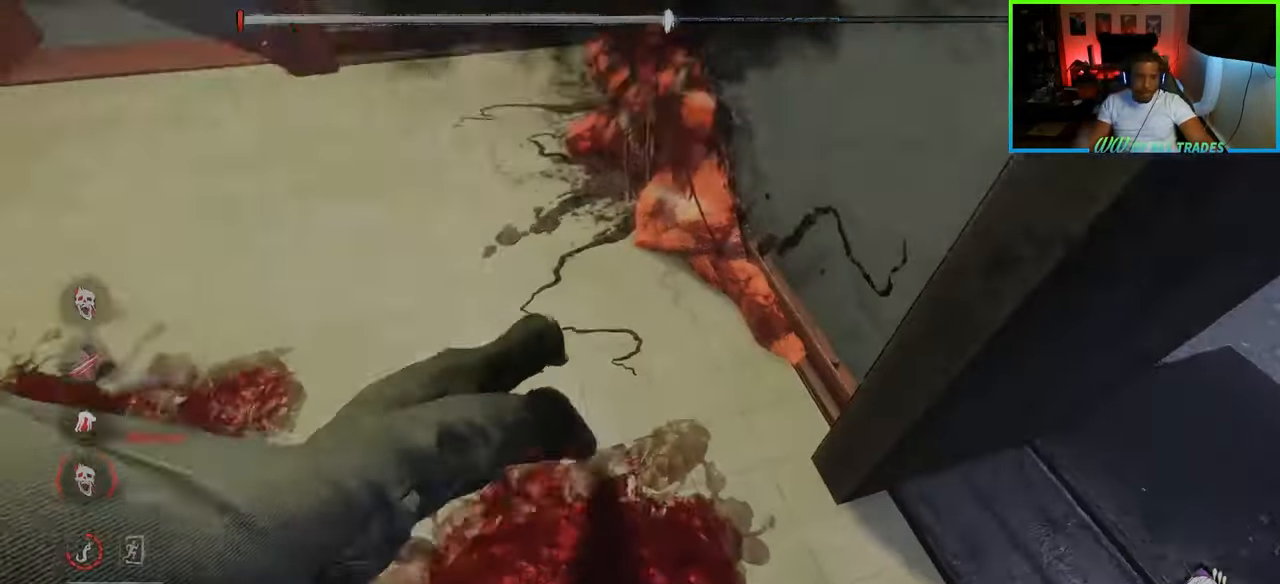
{"keys": ["d", "w"], "mouse": [], "events": [[167, "d", "up"], [300, "d", "down"]]}
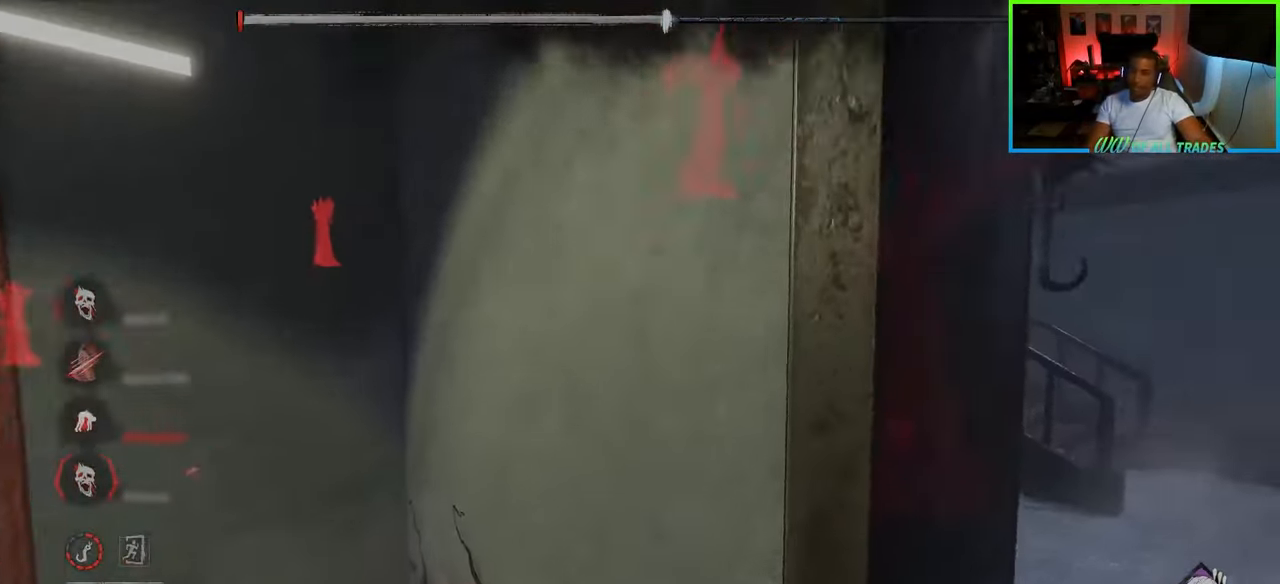
{"keys": ["d", "w"], "mouse": [], "events": [[267, "d", "up"], [467, "d", "down"]]}
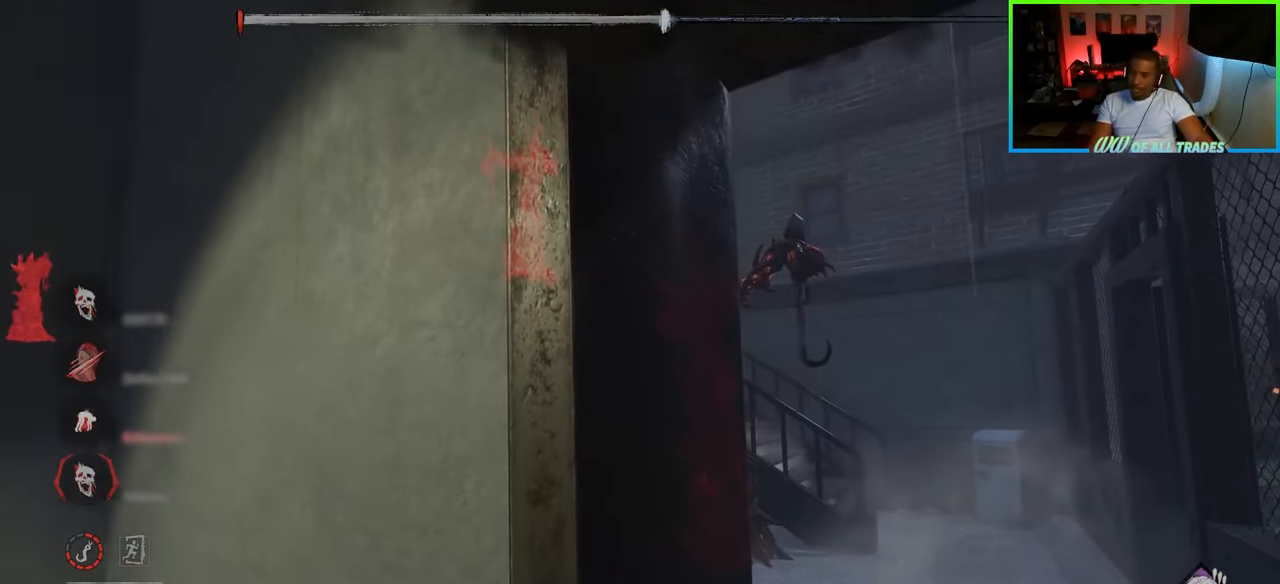
{"keys": ["d", "w"], "mouse": [], "events": []}
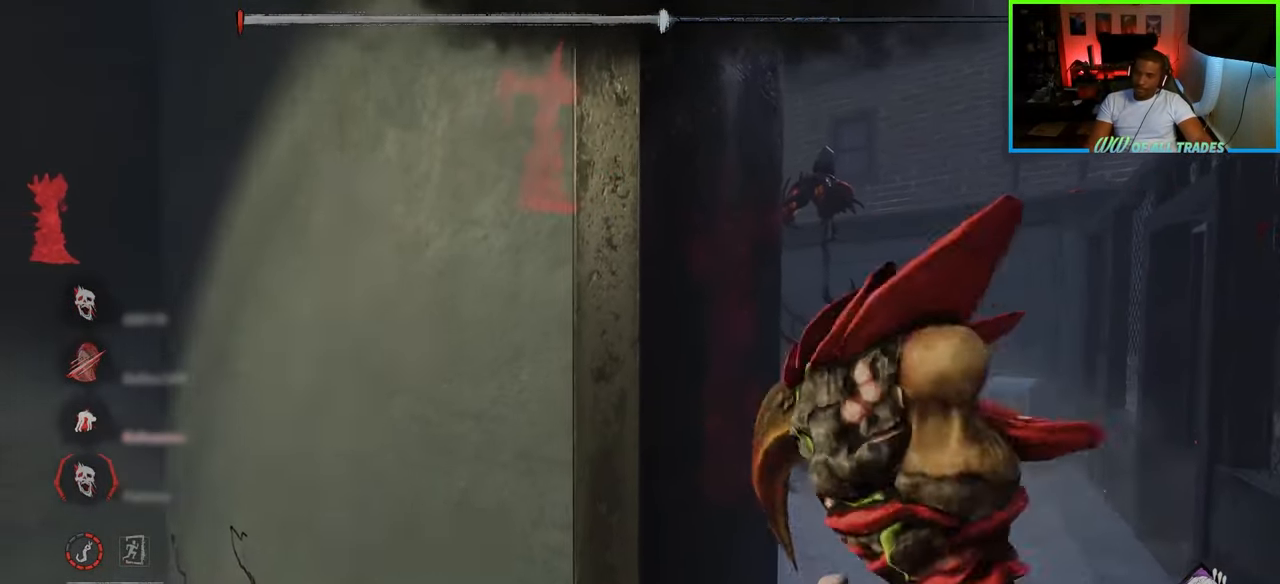
{"keys": ["d", "w"], "mouse": [], "events": []}
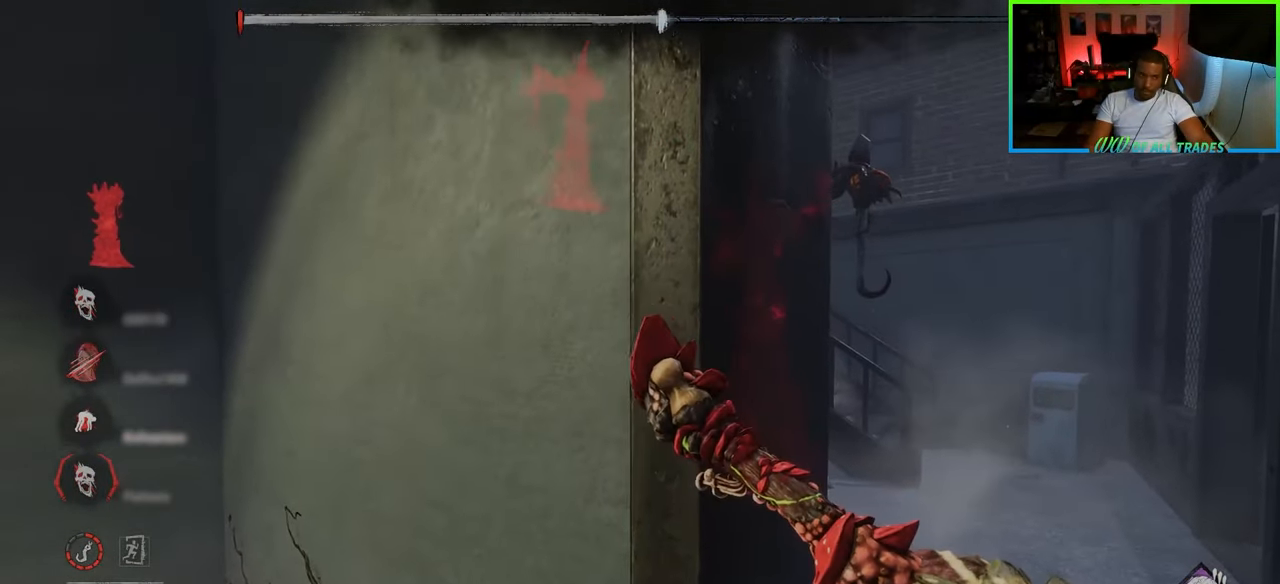
{"keys": ["w"], "mouse": [], "events": [[217, "d", "up"]]}
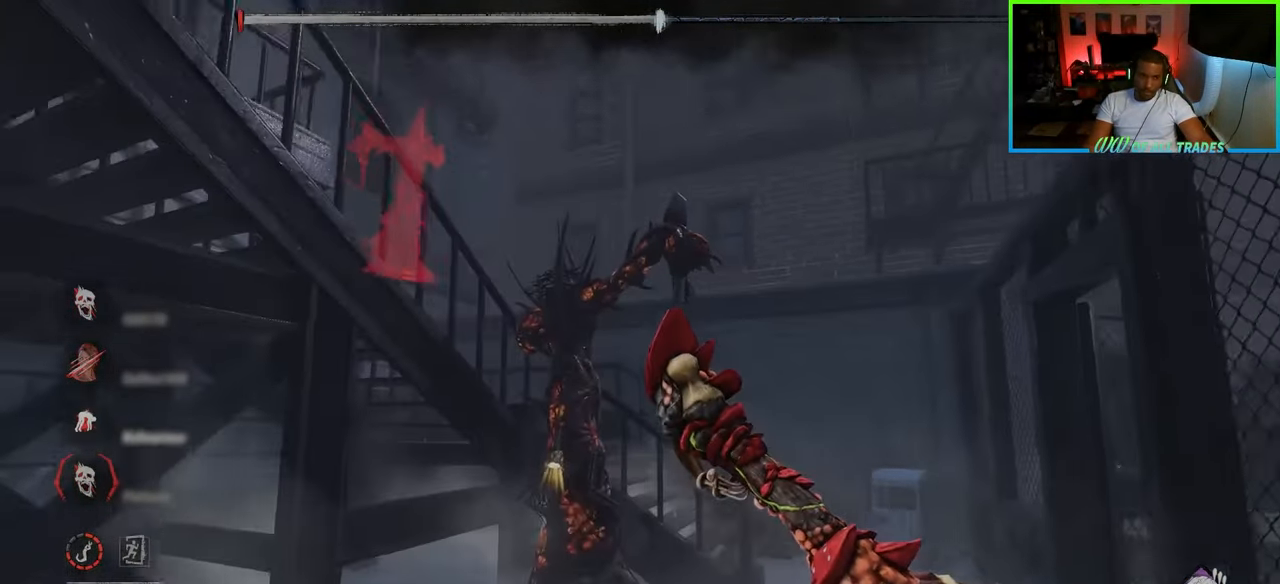
{"keys": ["d", "space", "w"], "mouse": [], "events": [[150, "d", "down"], [450, "space", "down"]]}
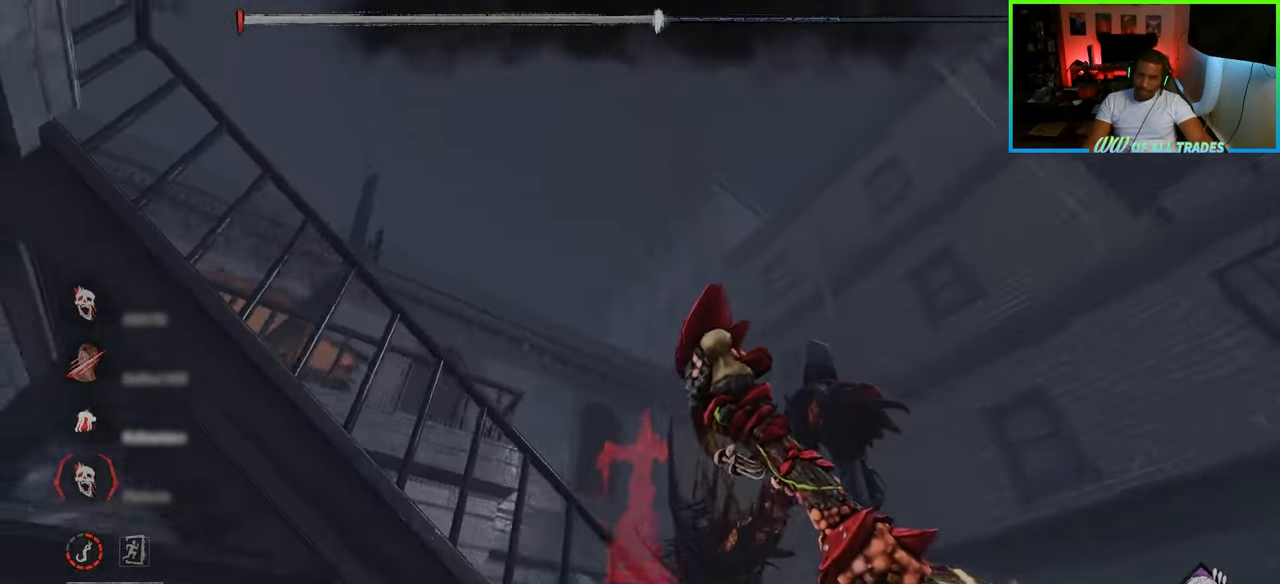
{"keys": [], "mouse": [], "events": [[33, "space", "up"], [100, "space", "down"], [167, "space", "up"], [217, "space", "down"], [300, "space", "up"], [383, "d", "up"], [483, "w", "up"]]}
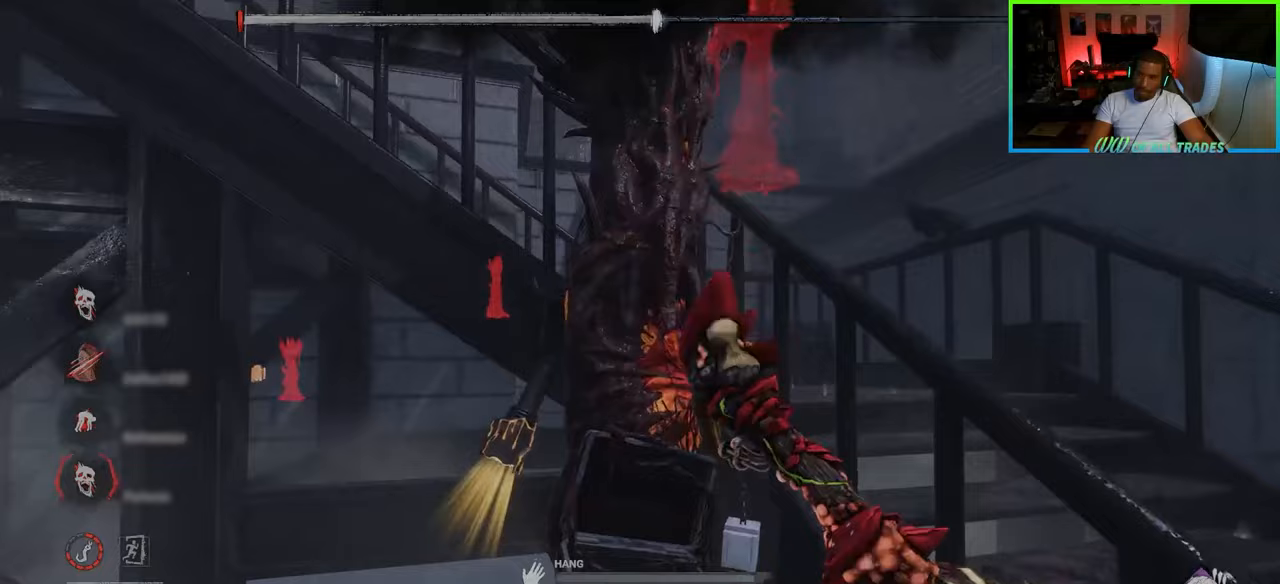
{"keys": ["a", "s"], "mouse": [], "events": [[350, "s", "down"], [467, "a", "down"]]}
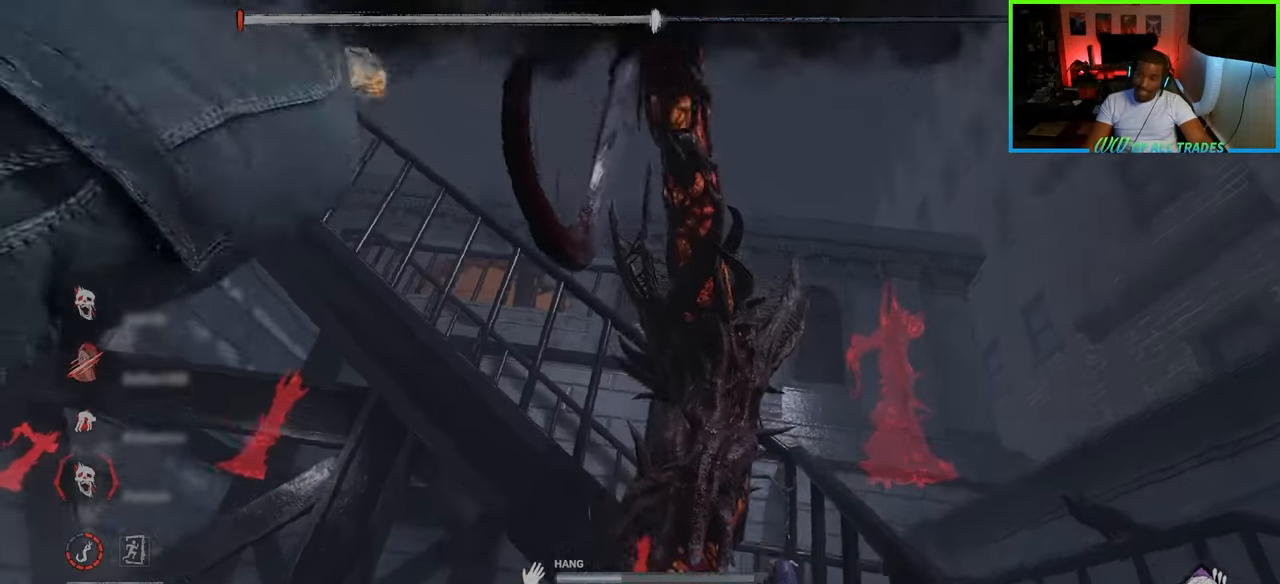
{"keys": ["a"], "mouse": [], "events": [[467, "s", "up"]]}
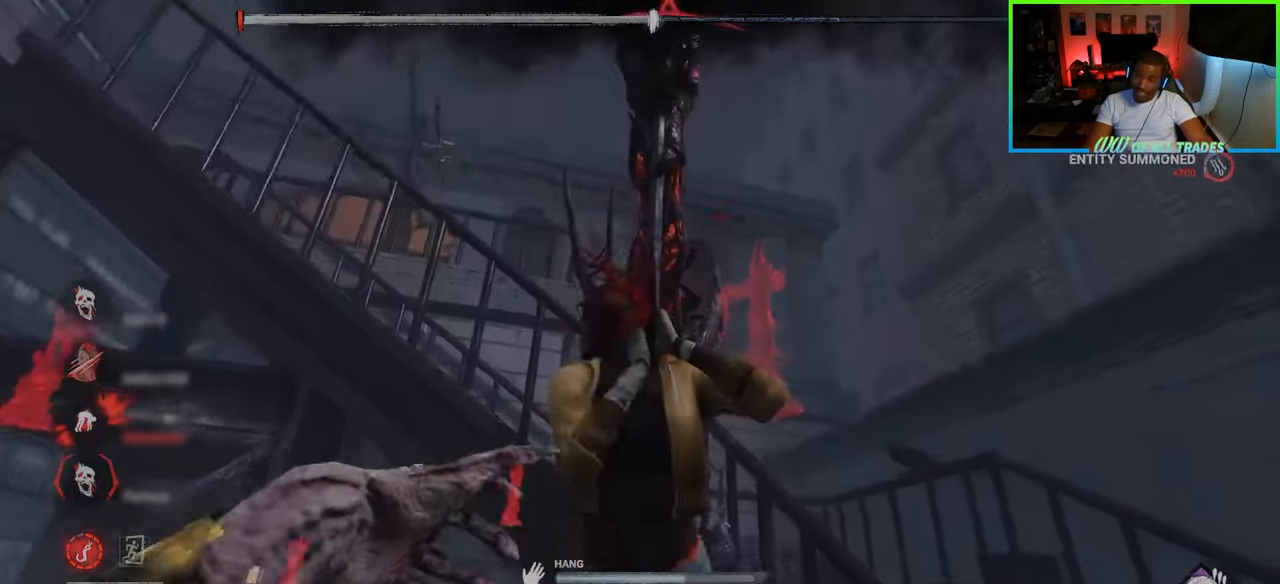
{"keys": ["a", "w"], "mouse": [], "events": [[133, "w", "down"]]}
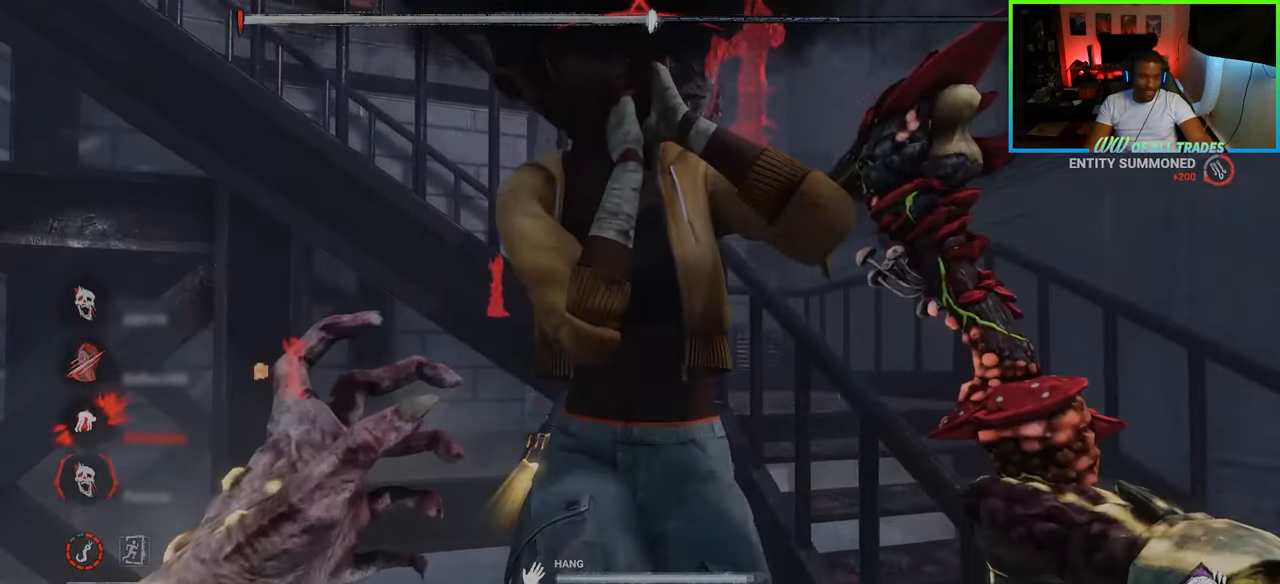
{"keys": ["w"], "mouse": [], "events": [[333, "a", "up"]]}
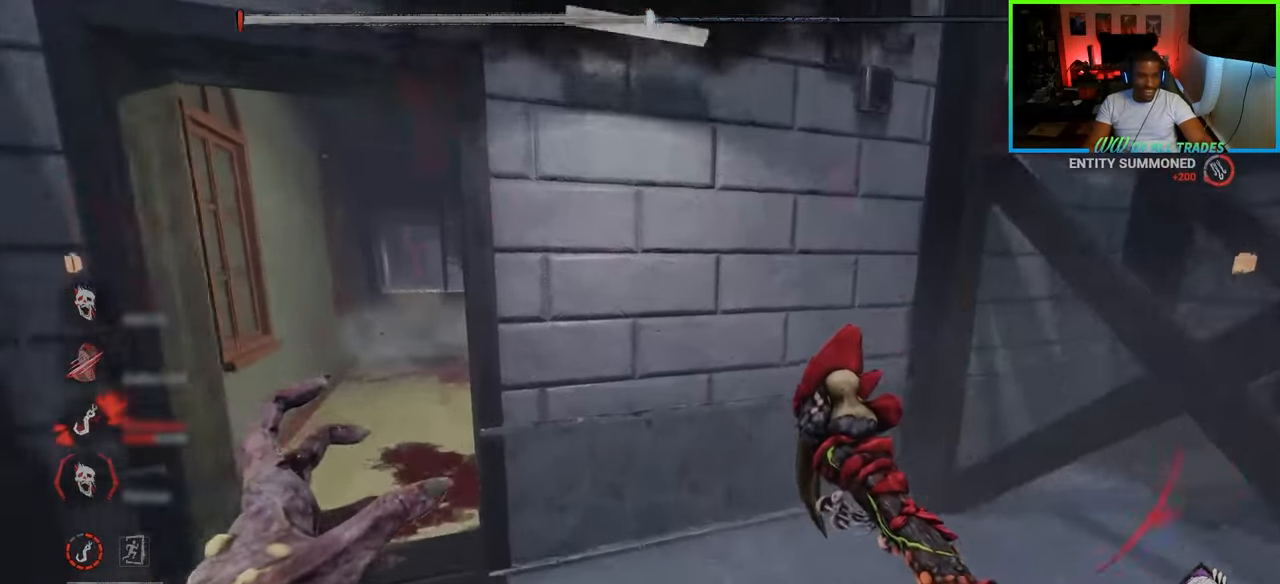
{"keys": ["w"], "mouse": [], "events": [[83, "a", "down"], [283, "a", "up"]]}
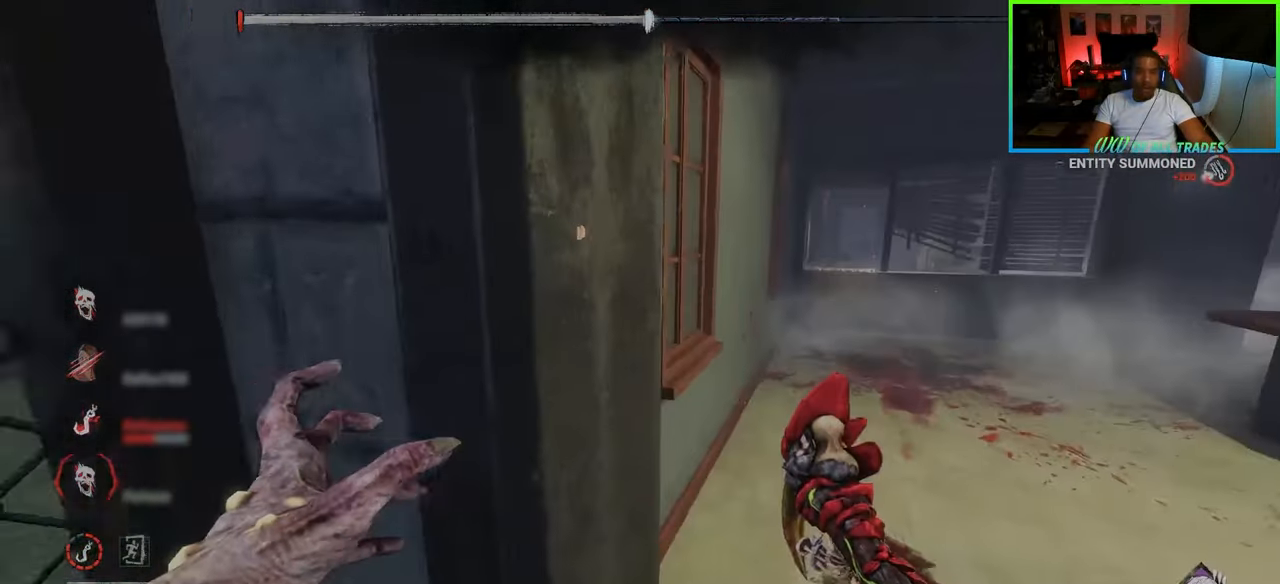
{"keys": ["w"], "mouse": [], "events": [[67, "d", "down"], [217, "d", "up"]]}
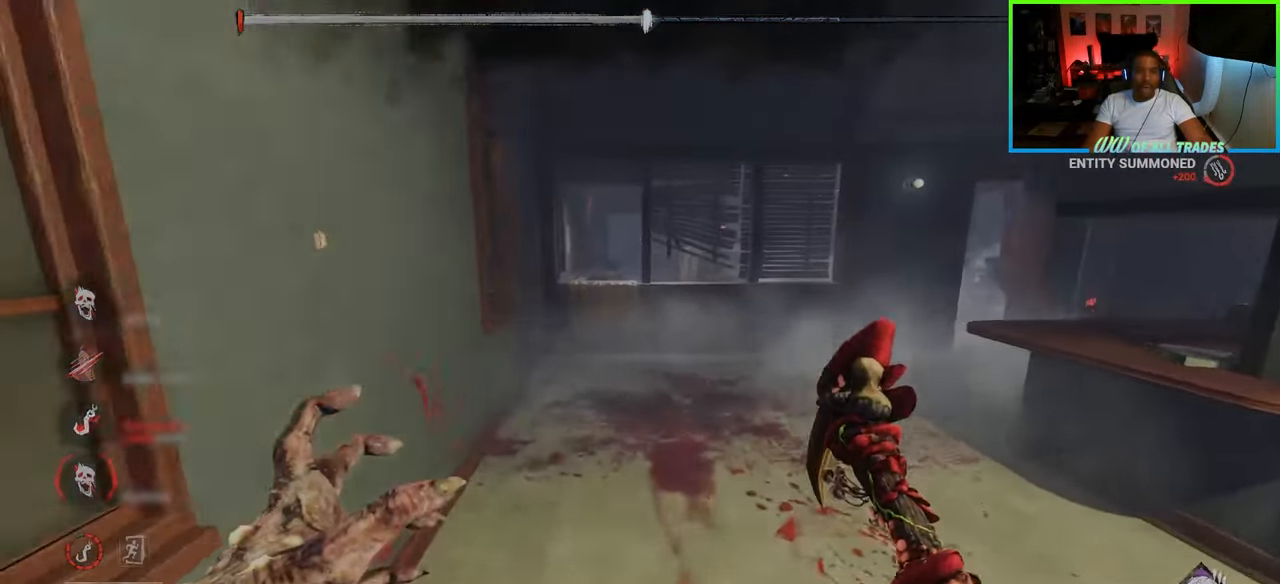
{"keys": ["w"], "mouse": [], "events": [[50, "d", "down"], [150, "d", "up"], [317, "d", "down"], [383, "d", "up"]]}